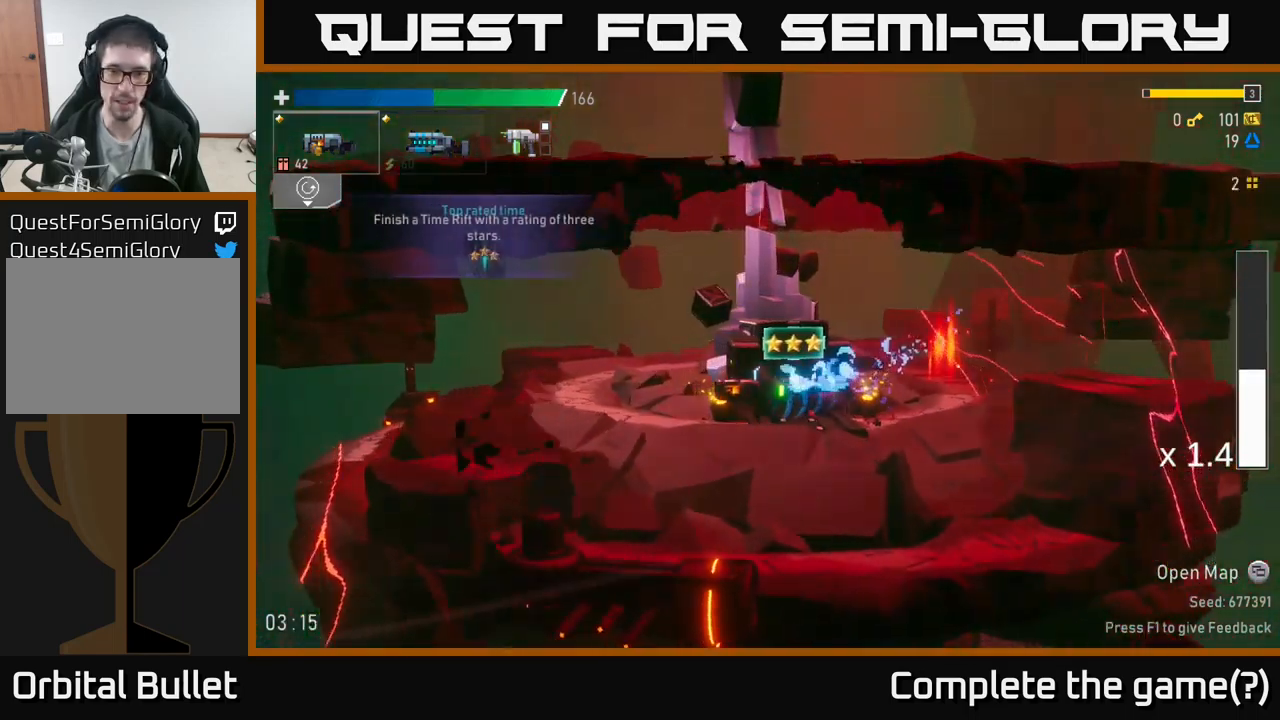
Gameplay with a controller (Xbox layout); each line is a JSON object with the inputs held at the frame after it. "events" lists button and stick changes between this image and that frame as [ms after this image, input, new state], when the widget could be followed in between.
{"buttons": [], "left_stick": "right", "right_stick": "center", "events": [[267, "left_stick", "center"], [367, "left_stick", "right"]]}
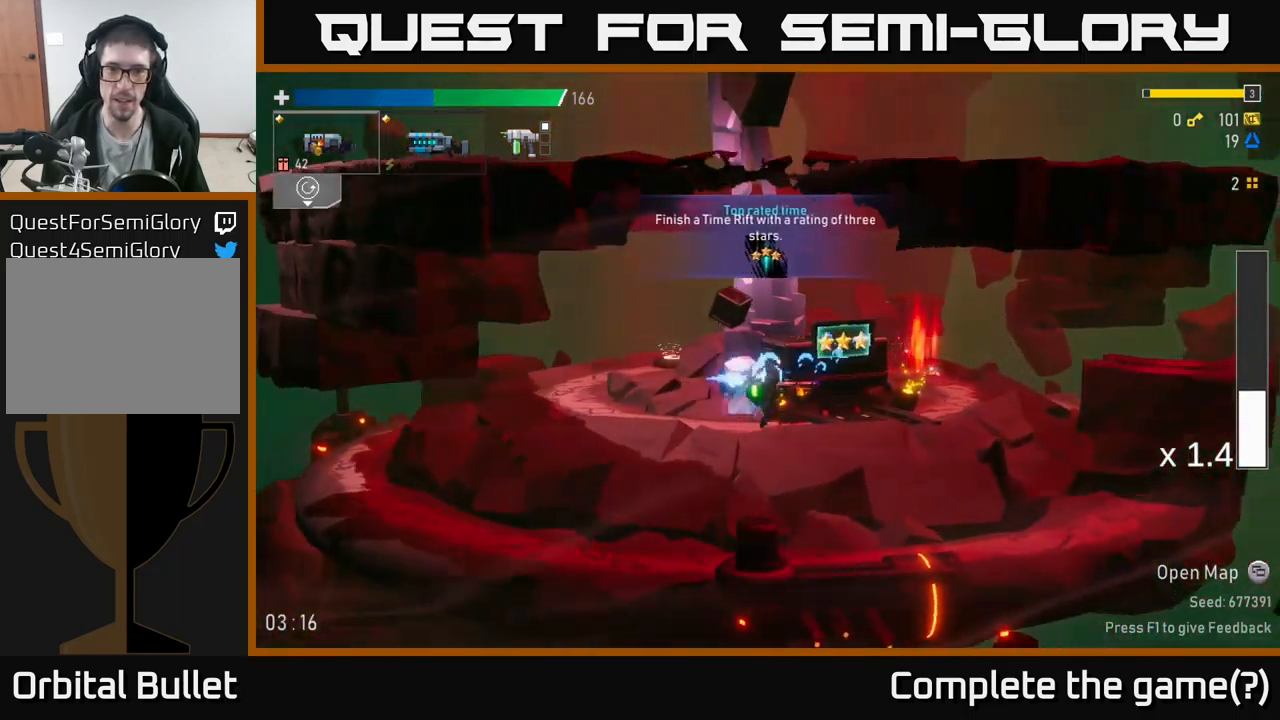
{"buttons": [], "left_stick": "right", "right_stick": "center", "events": [[250, "left_stick", "center"], [483, "left_stick", "right"]]}
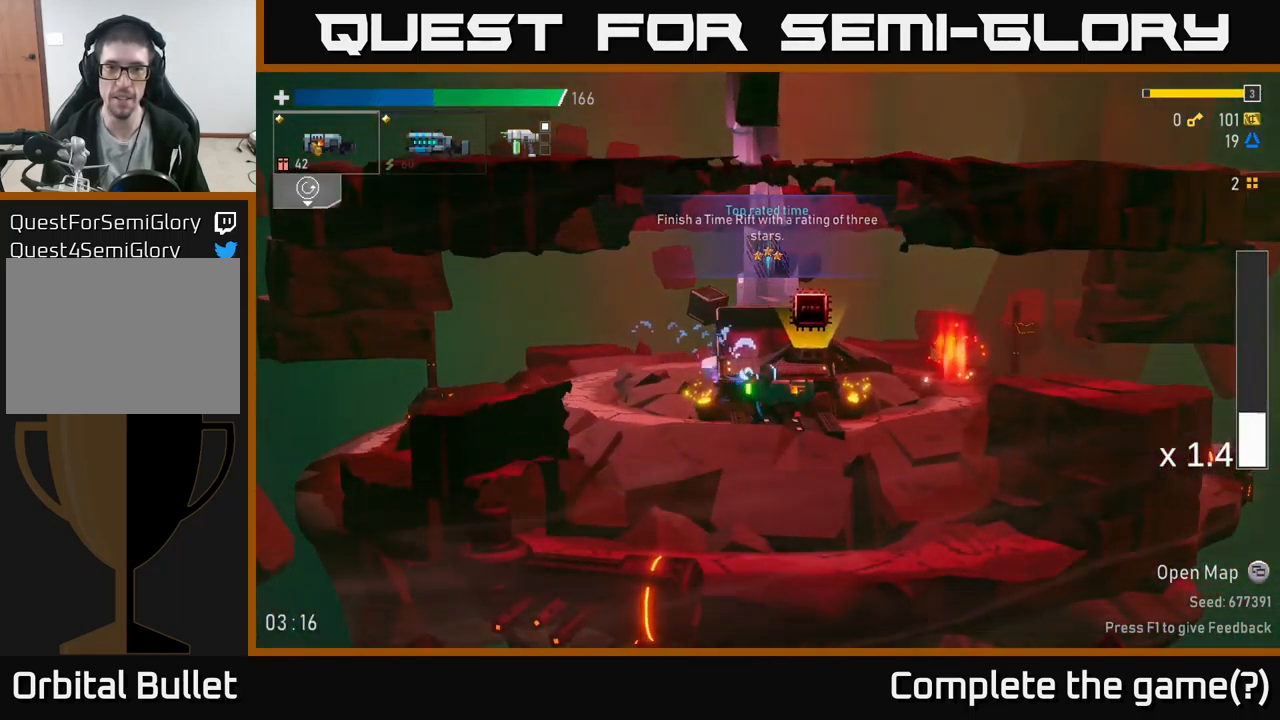
{"buttons": [], "left_stick": "right", "right_stick": "center", "events": []}
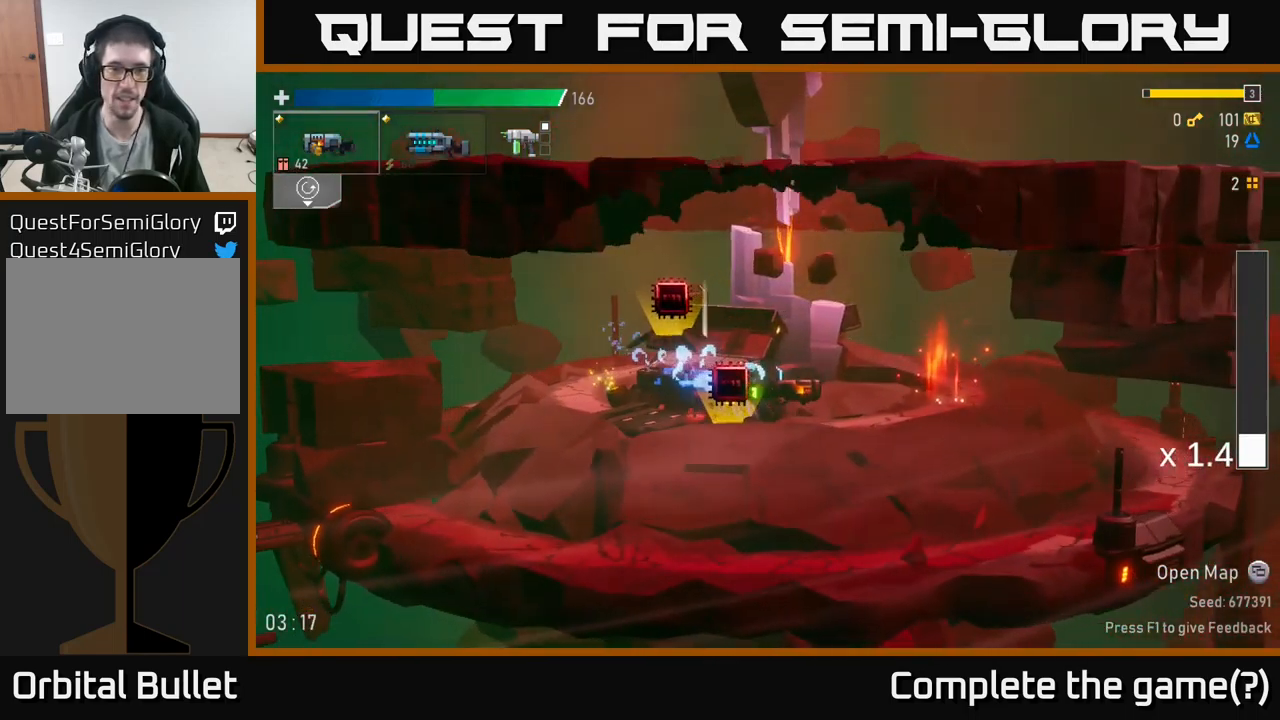
{"buttons": [], "left_stick": "center", "right_stick": "center", "events": [[117, "left_stick", "left"], [233, "left_stick", "center"]]}
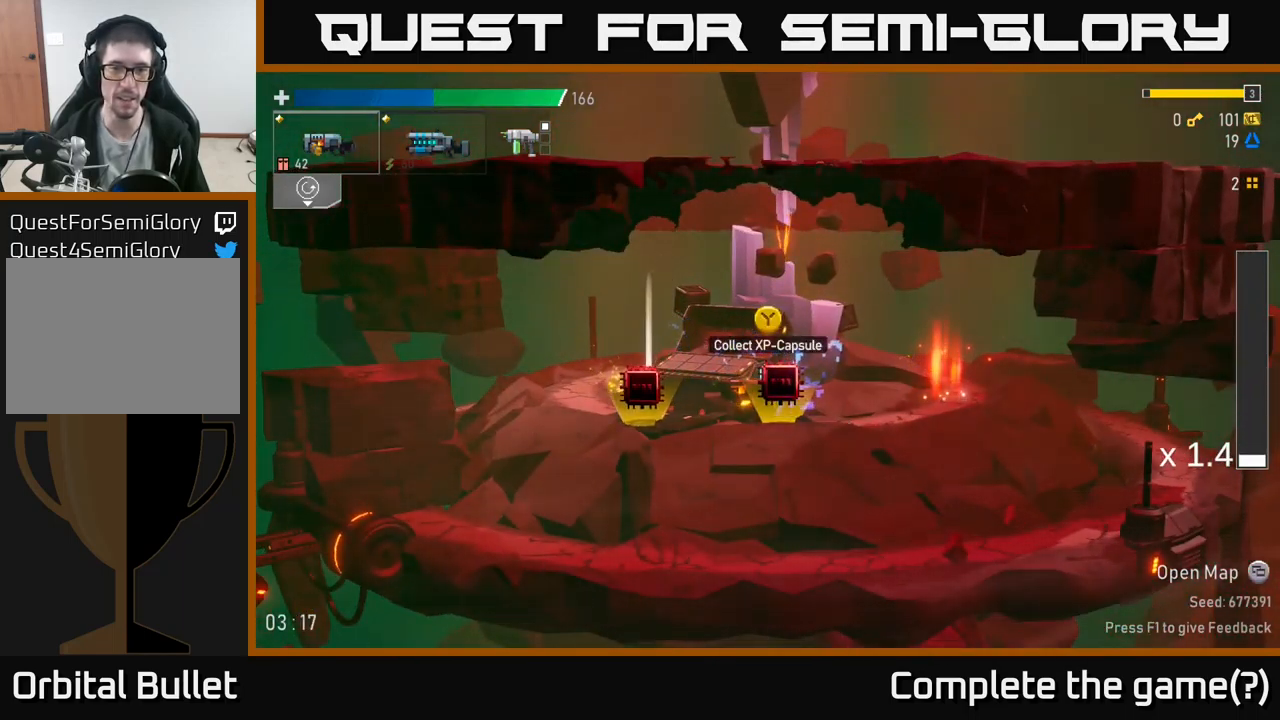
{"buttons": [], "left_stick": "center", "right_stick": "center", "events": []}
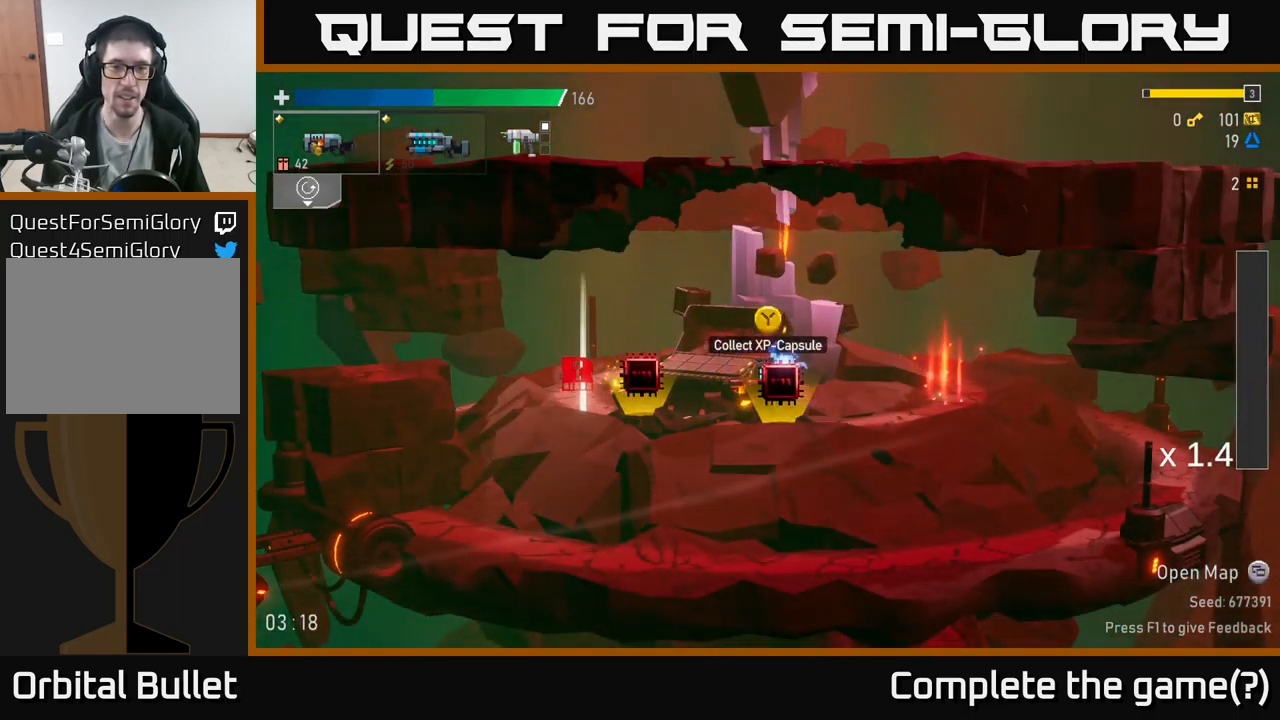
{"buttons": [], "left_stick": "center", "right_stick": "center", "events": [[317, "Y", "down"], [367, "Y", "up"]]}
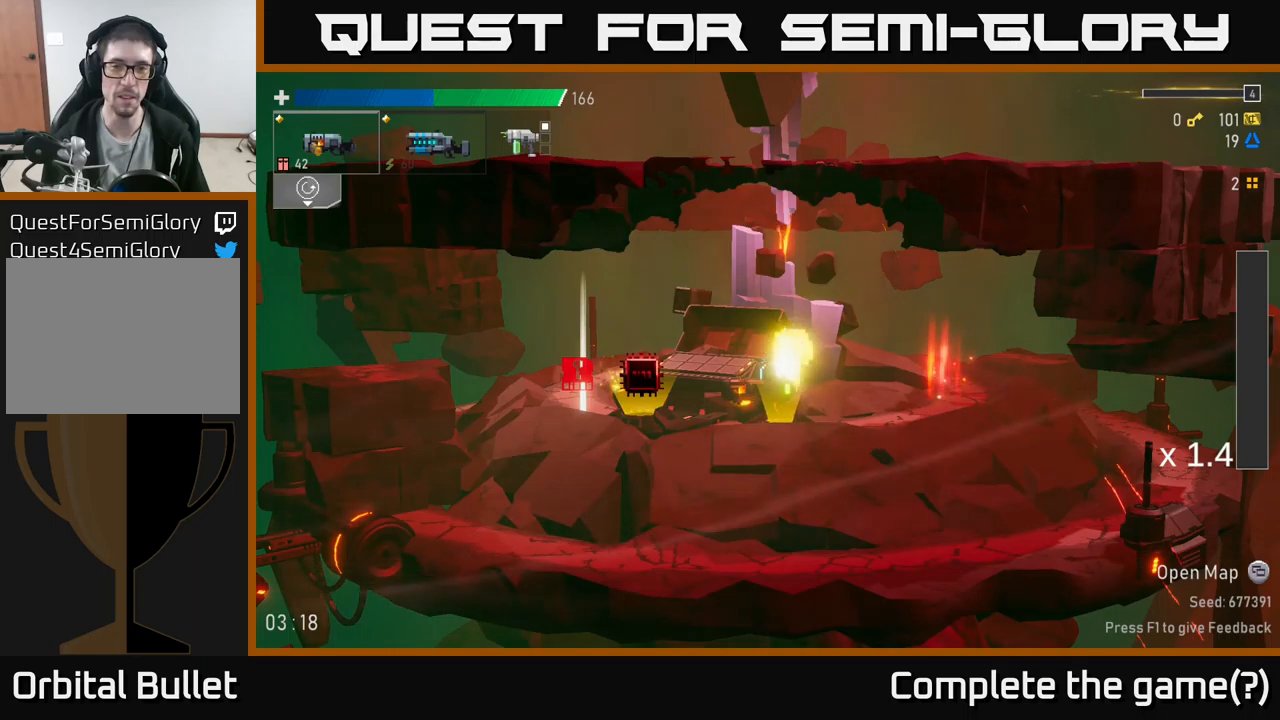
{"buttons": [], "left_stick": "left", "right_stick": "center", "events": [[334, "left_stick", "left"]]}
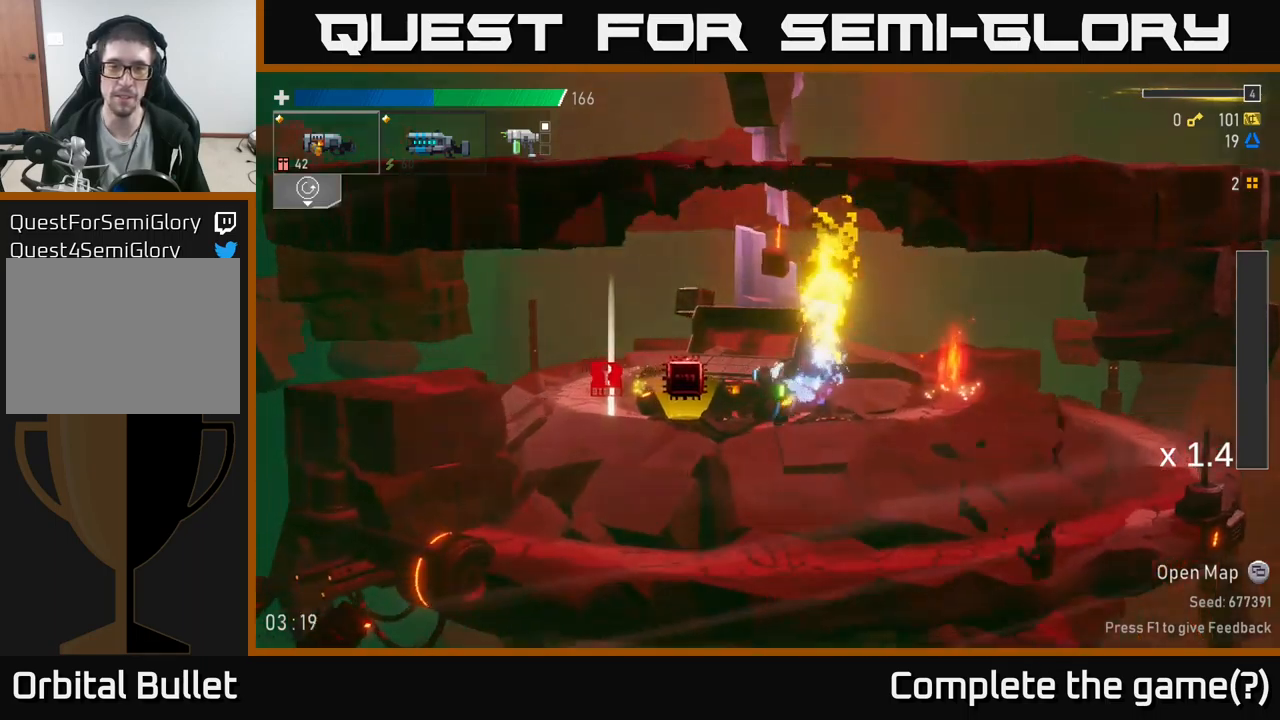
{"buttons": [], "left_stick": "center", "right_stick": "center", "events": [[150, "left_stick", "center"], [334, "left_stick", "left"], [450, "left_stick", "center"]]}
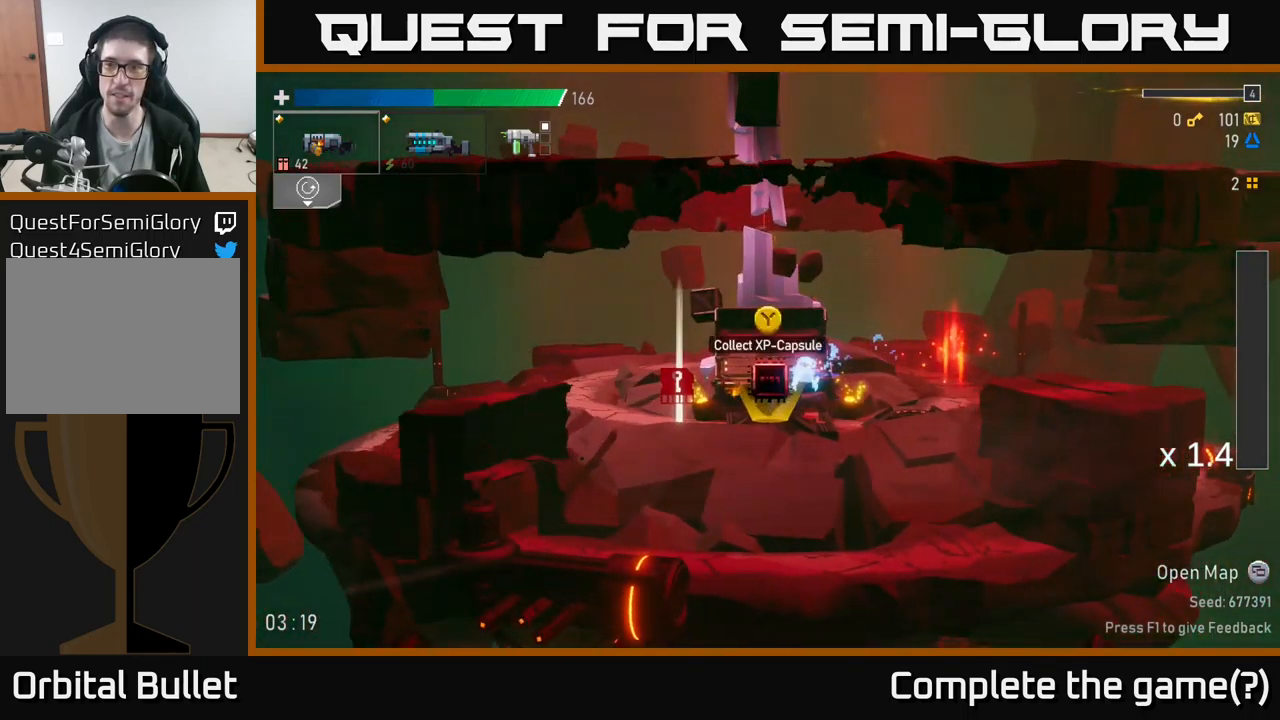
{"buttons": [], "left_stick": "center", "right_stick": "center", "events": [[17, "Y", "down"], [100, "Y", "up"]]}
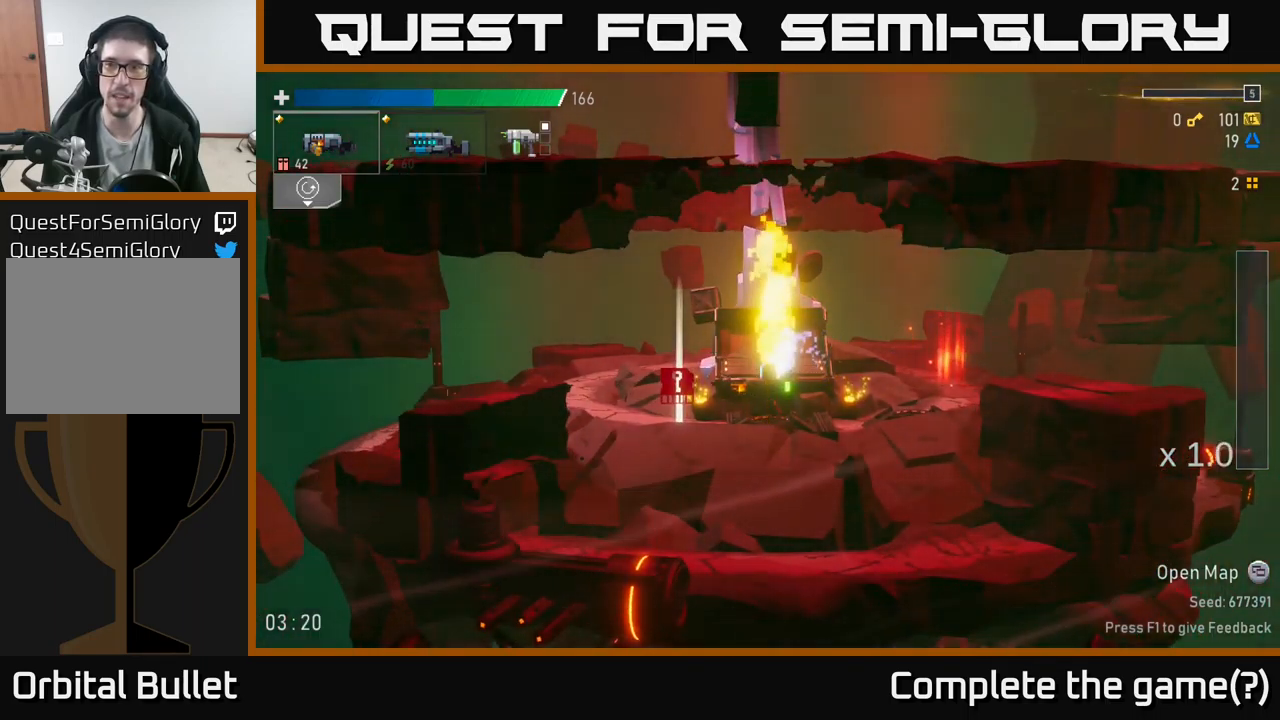
{"buttons": [], "left_stick": "left", "right_stick": "center", "events": [[317, "left_stick", "left"]]}
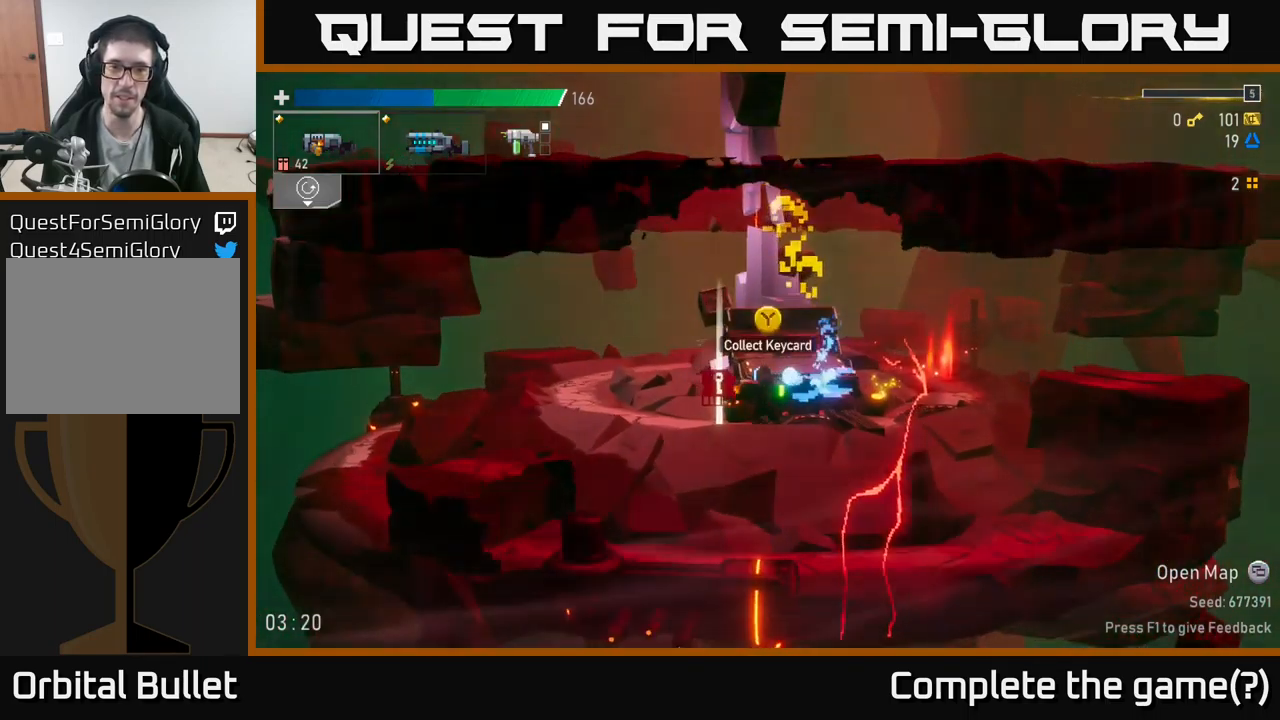
{"buttons": [], "left_stick": "left", "right_stick": "center", "events": [[117, "left_stick", "center"], [150, "Y", "down"], [250, "Y", "up"], [350, "left_stick", "left"]]}
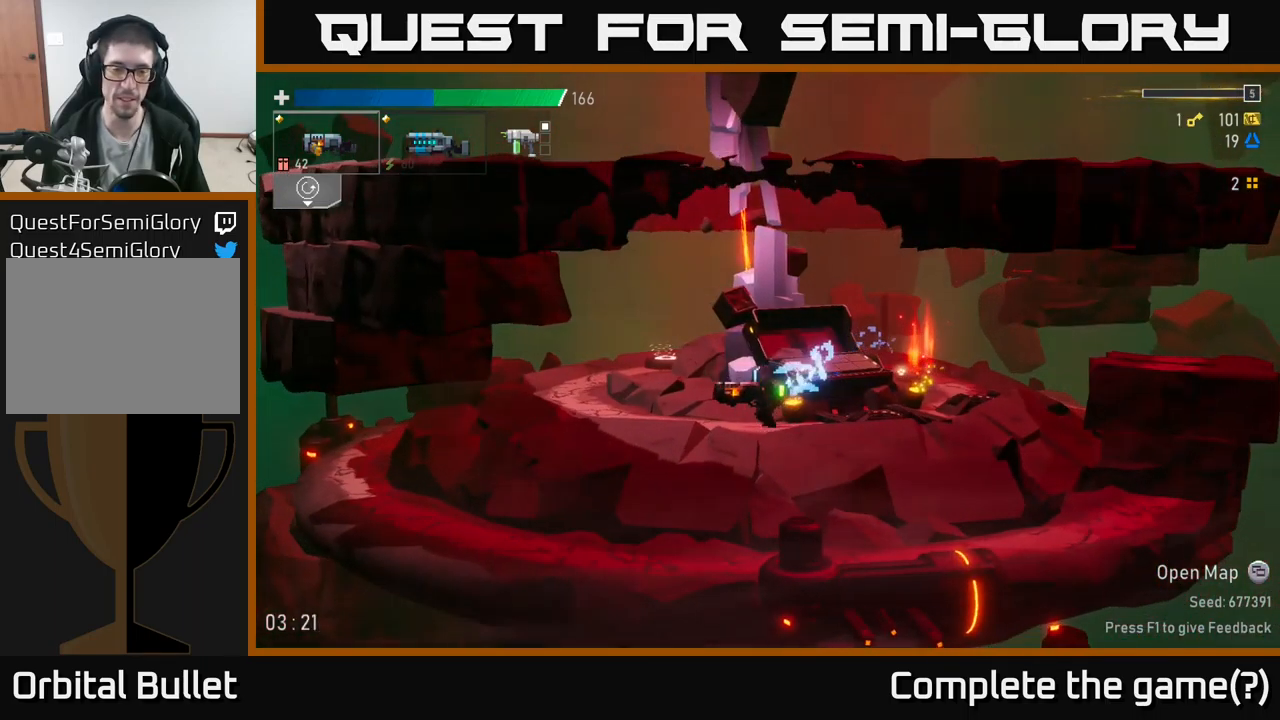
{"buttons": ["A"], "left_stick": "left", "right_stick": "center", "events": [[117, "A", "down"], [217, "X", "down"], [500, "X", "up"]]}
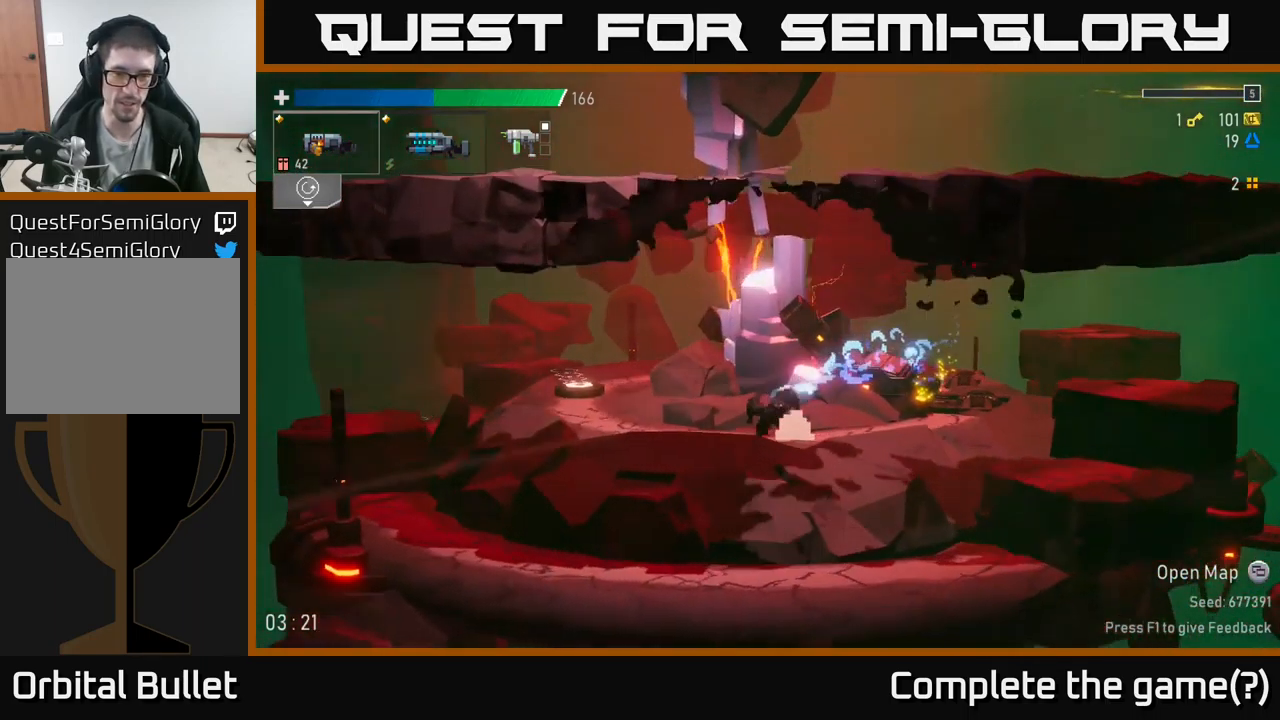
{"buttons": ["A"], "left_stick": "left", "right_stick": "center", "events": [[34, "A", "up"], [317, "A", "down"]]}
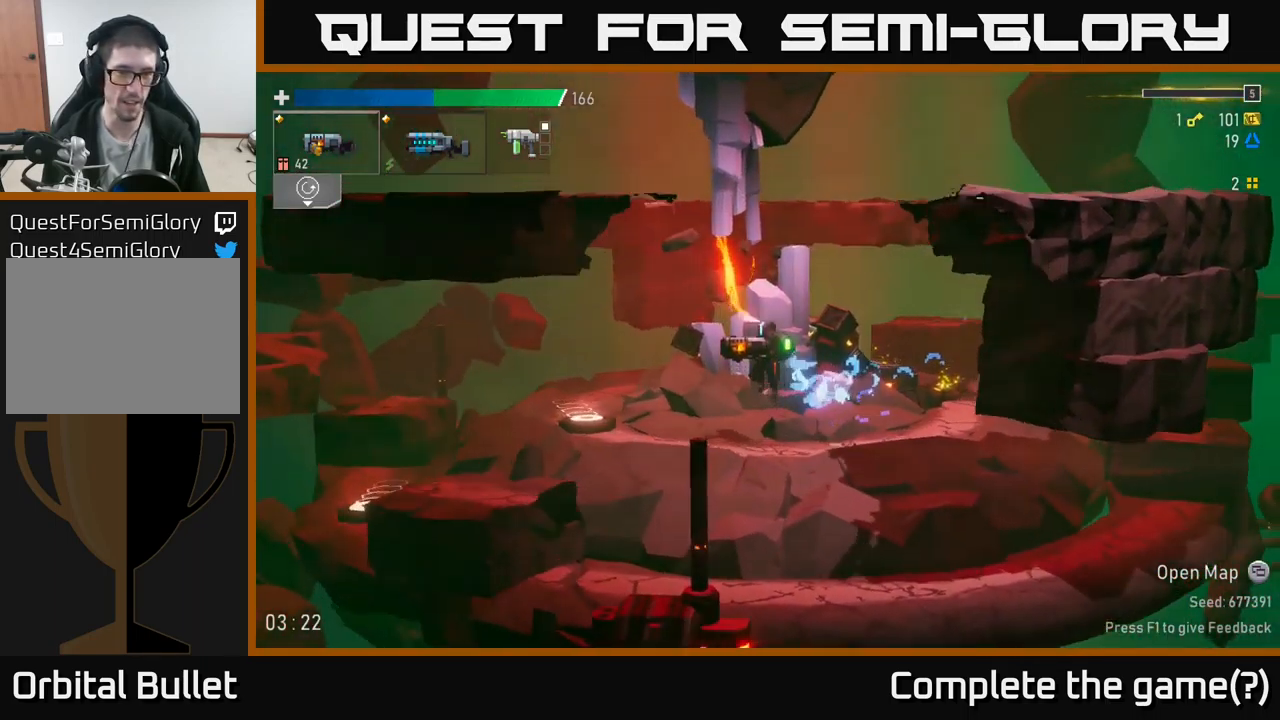
{"buttons": [], "left_stick": "left", "right_stick": "center", "events": [[67, "X", "down"], [334, "X", "up"], [350, "A", "up"]]}
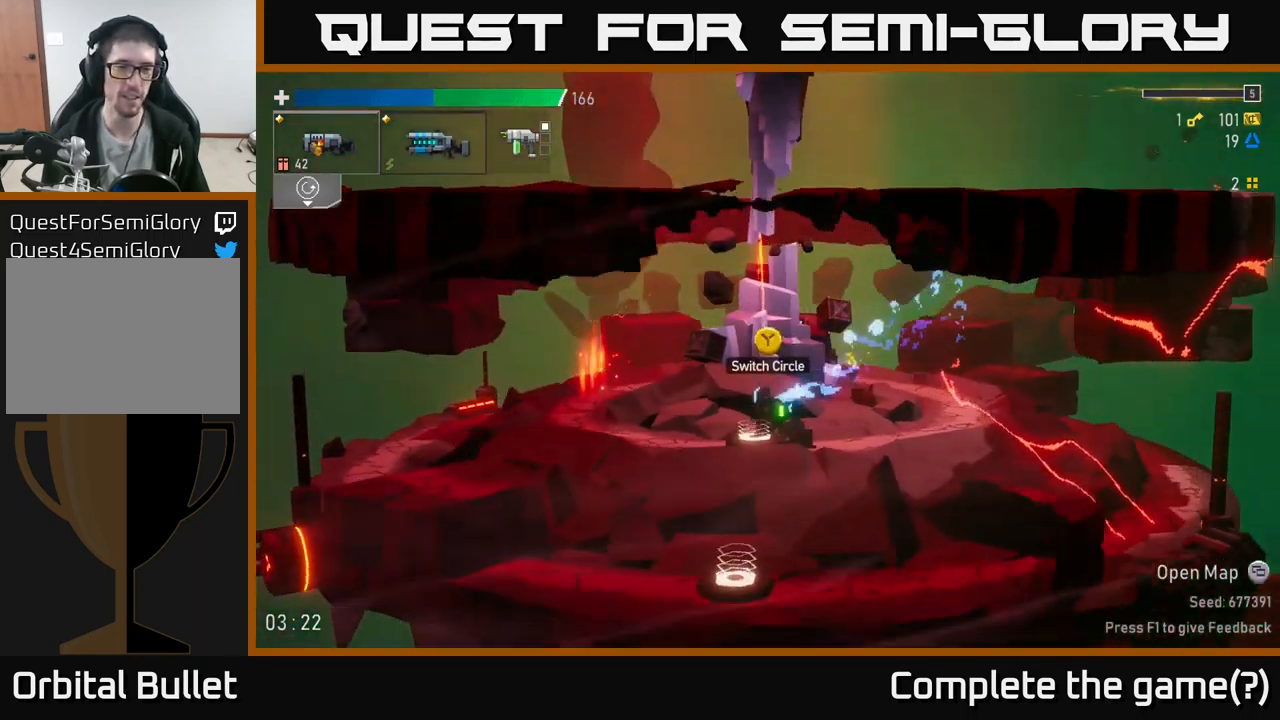
{"buttons": [], "left_stick": "left", "right_stick": "center", "events": [[17, "Y", "down"], [50, "left_stick", "center"], [84, "Y", "up"], [450, "left_stick", "left"]]}
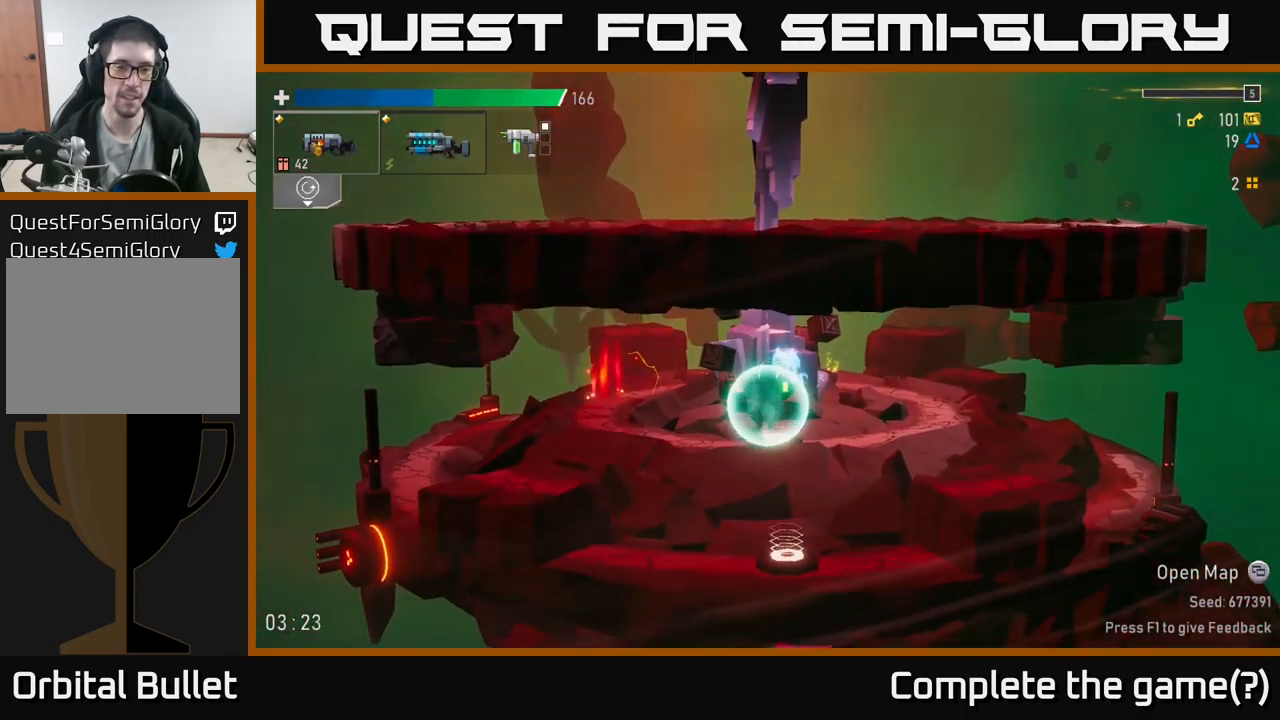
{"buttons": ["A"], "left_stick": "center", "right_stick": "center", "events": [[384, "left_stick", "center"], [434, "A", "down"]]}
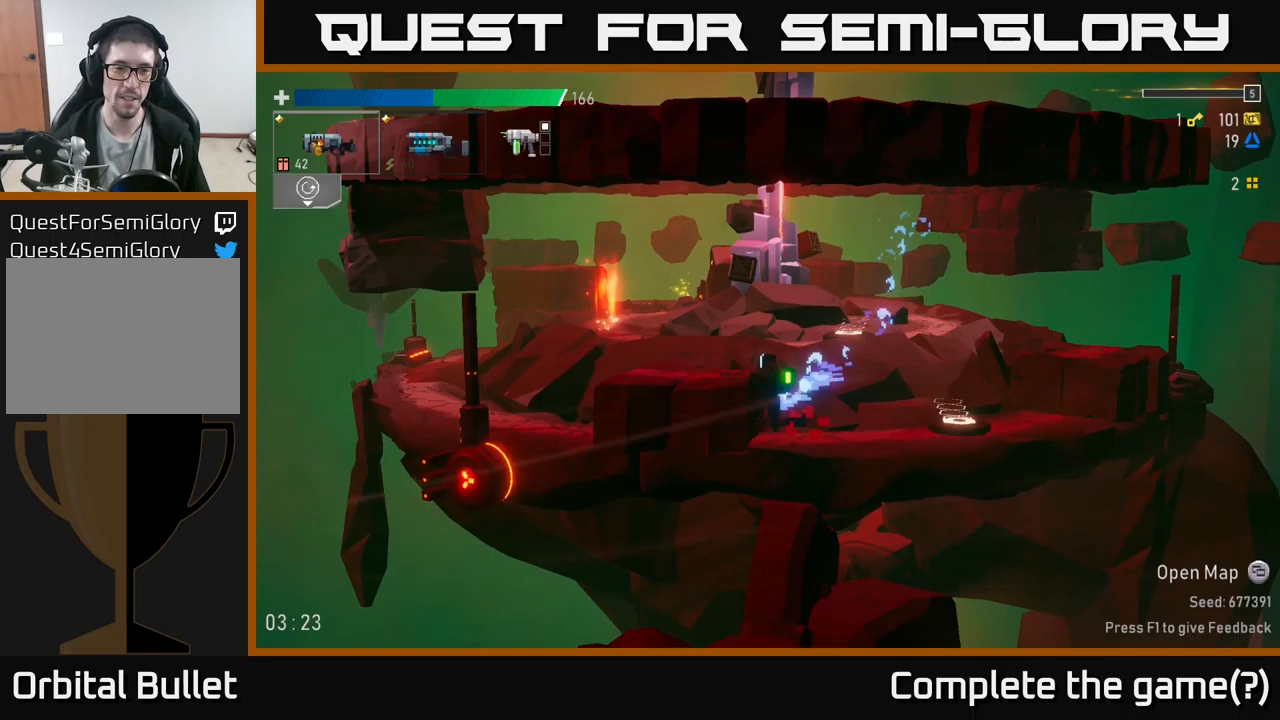
{"buttons": [], "left_stick": "right", "right_stick": "center", "events": [[33, "left_stick", "left"], [150, "A", "up"], [333, "left_stick", "right"]]}
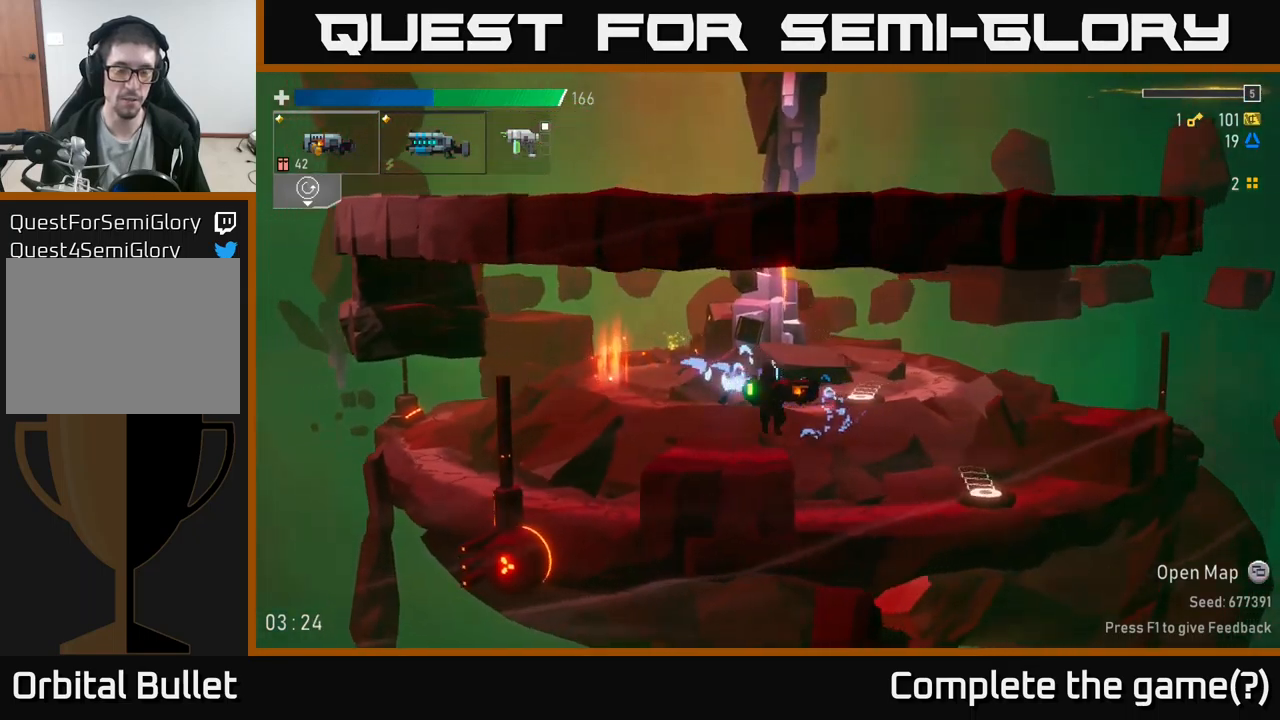
{"buttons": ["Y"], "left_stick": "right", "right_stick": "center", "events": [[466, "Y", "down"]]}
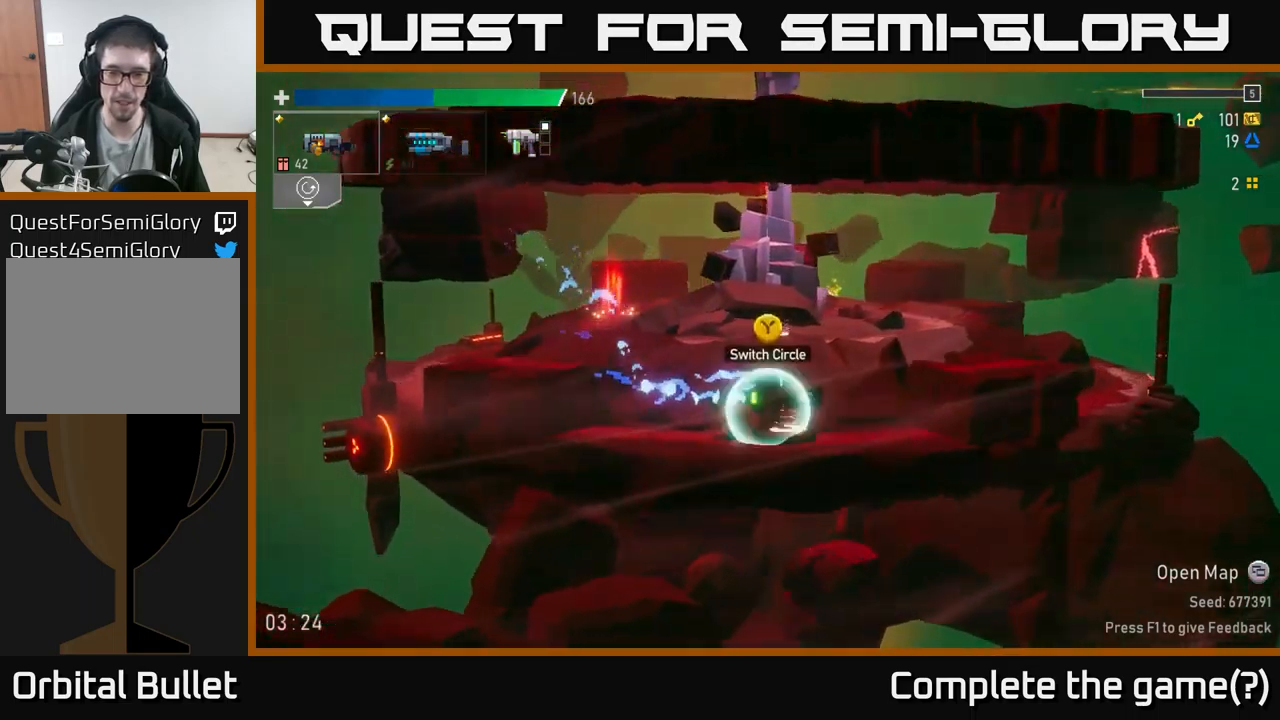
{"buttons": ["A"], "left_stick": "left", "right_stick": "center", "events": [[33, "left_stick", "left"], [83, "Y", "up"], [216, "A", "down"], [283, "X", "down"], [466, "X", "up"]]}
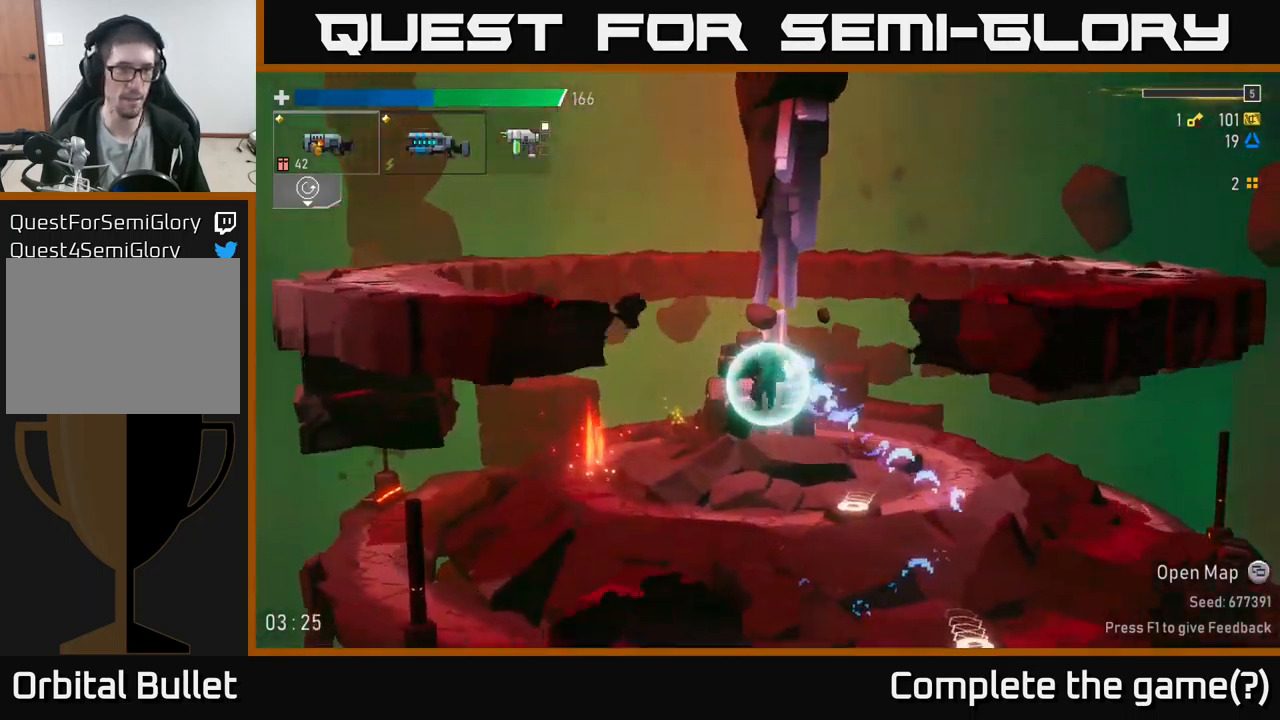
{"buttons": ["X"], "left_stick": "left", "right_stick": "center", "events": [[66, "A", "up"], [300, "A", "down"], [383, "X", "down"], [416, "A", "up"]]}
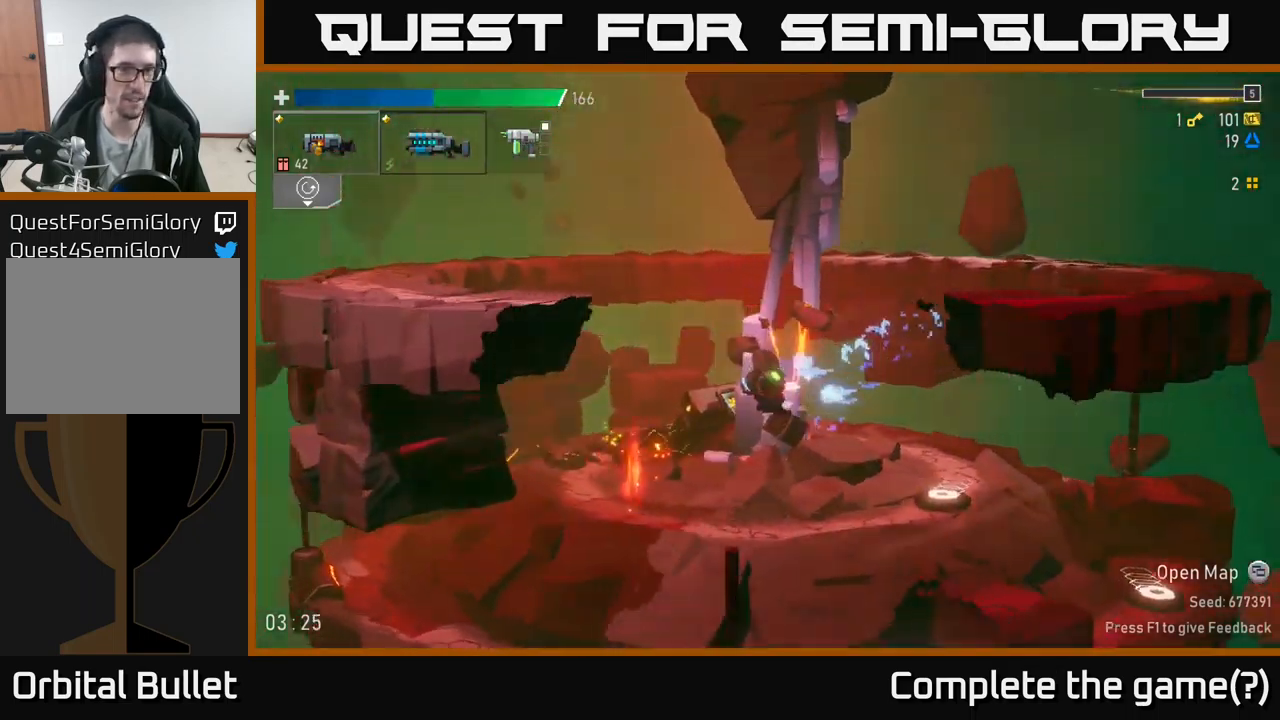
{"buttons": [], "left_stick": "right", "right_stick": "center", "events": [[66, "X", "up"], [366, "left_stick", "center"], [400, "Y", "down"], [416, "left_stick", "right"], [466, "Y", "up"]]}
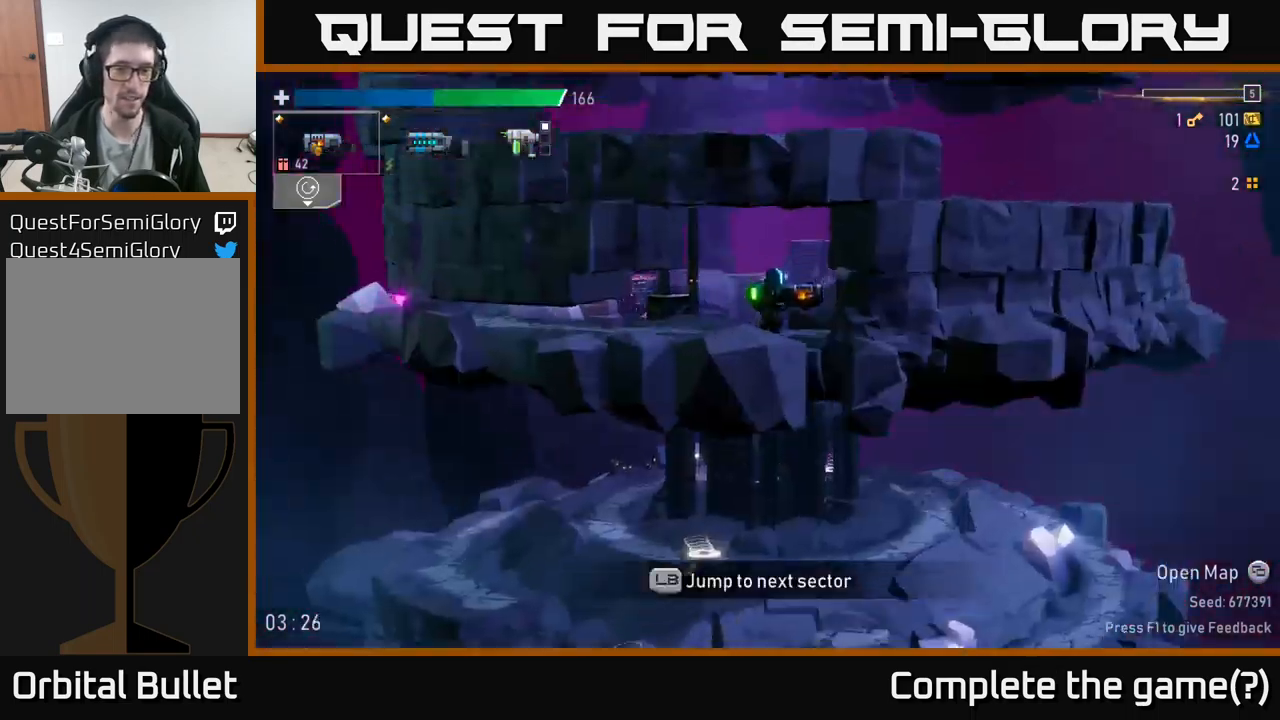
{"buttons": [], "left_stick": "left", "right_stick": "center", "events": [[33, "left_stick", "center"], [300, "left_stick", "left"]]}
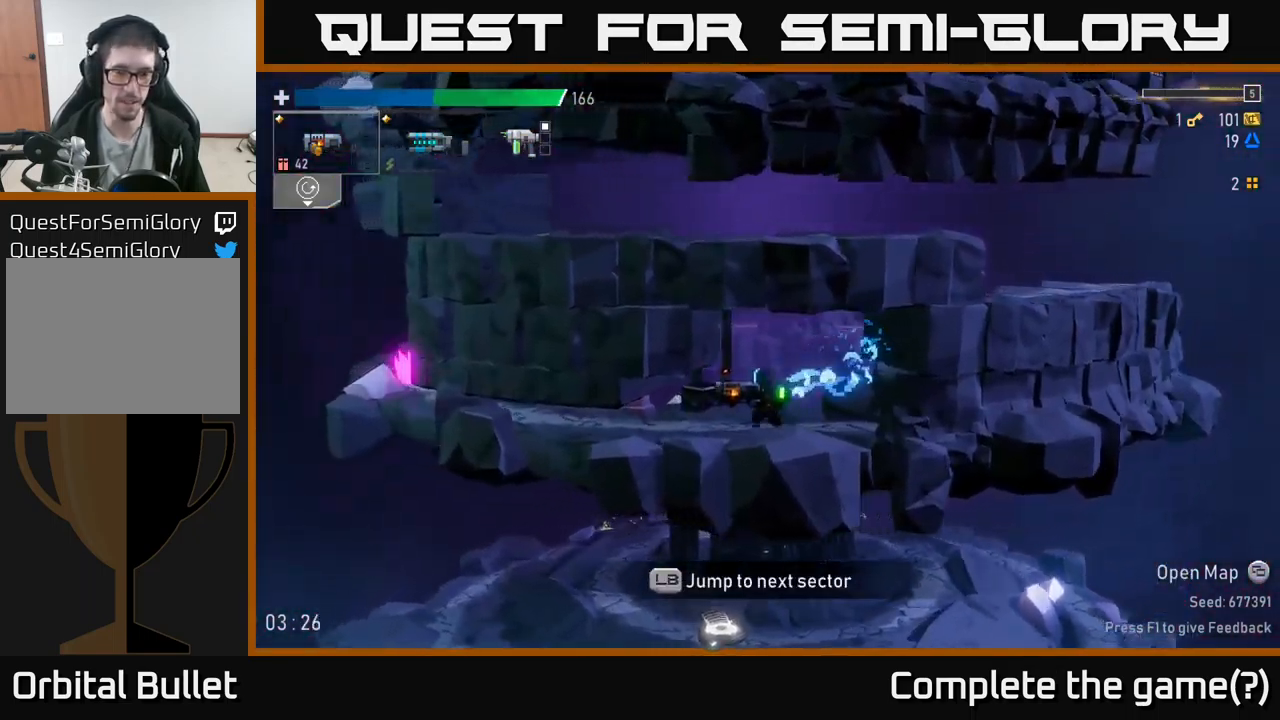
{"buttons": [], "left_stick": "left", "right_stick": "center", "events": [[216, "A", "down"], [250, "X", "down"], [300, "A", "up"], [416, "X", "up"]]}
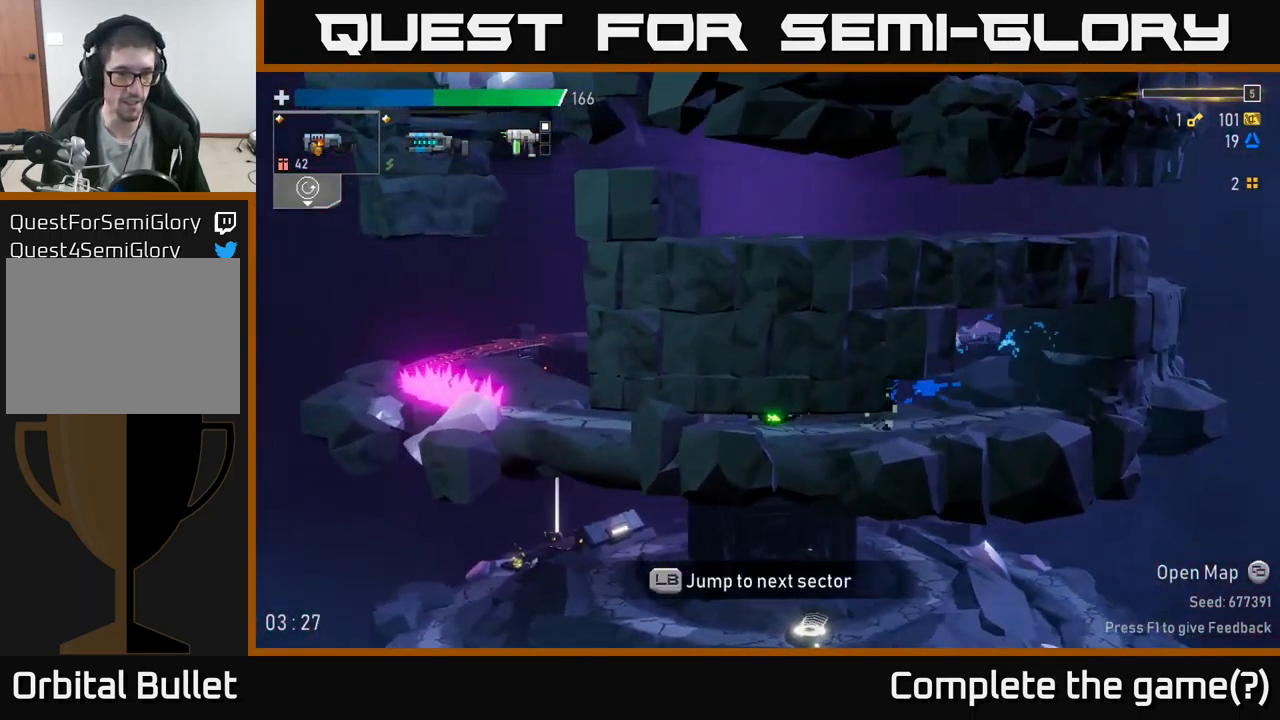
{"buttons": [], "left_stick": "center", "right_stick": "center", "events": [[150, "left_stick", "center"], [333, "L1", "down"], [433, "L1", "up"]]}
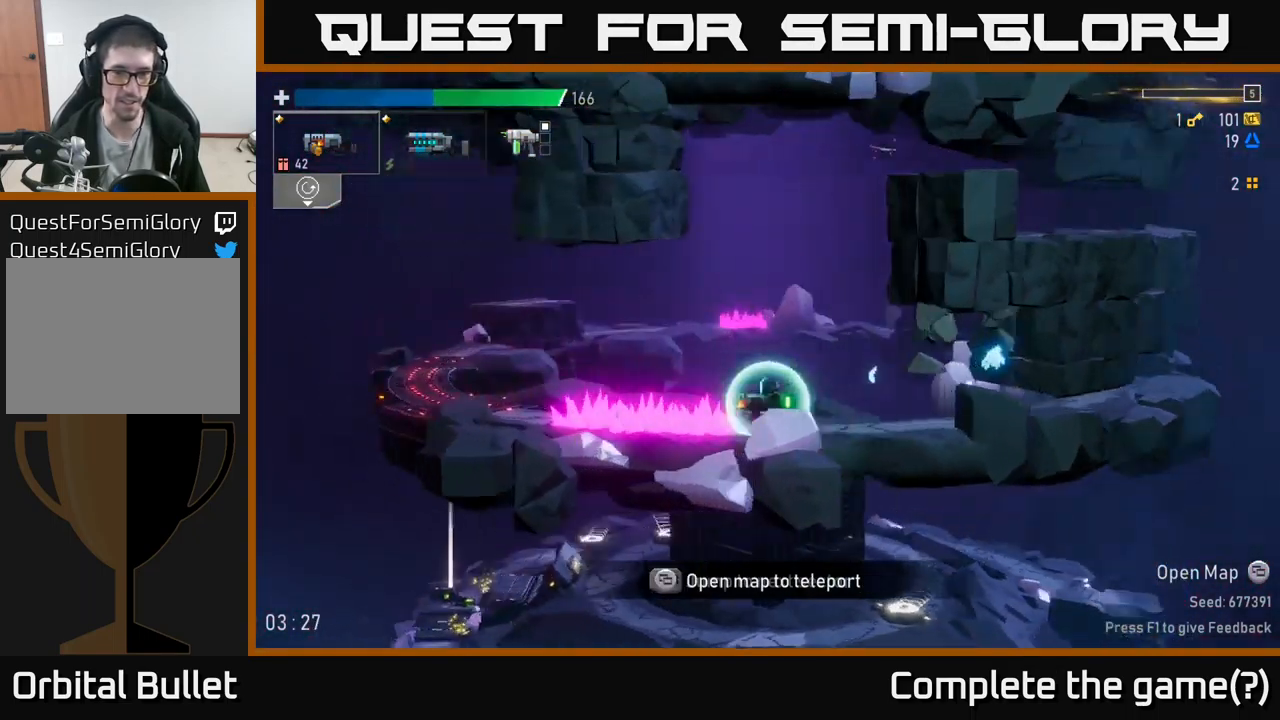
{"buttons": [], "left_stick": "center", "right_stick": "center", "events": []}
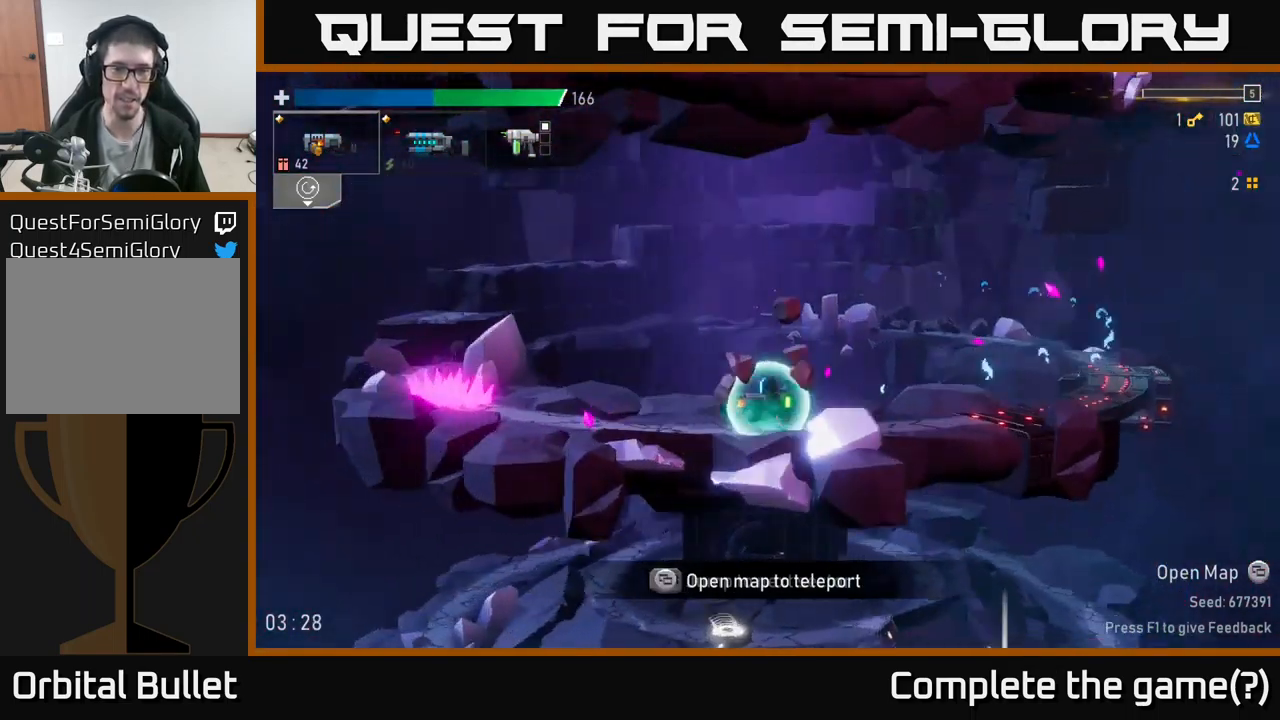
{"buttons": [], "left_stick": "center", "right_stick": "center", "events": []}
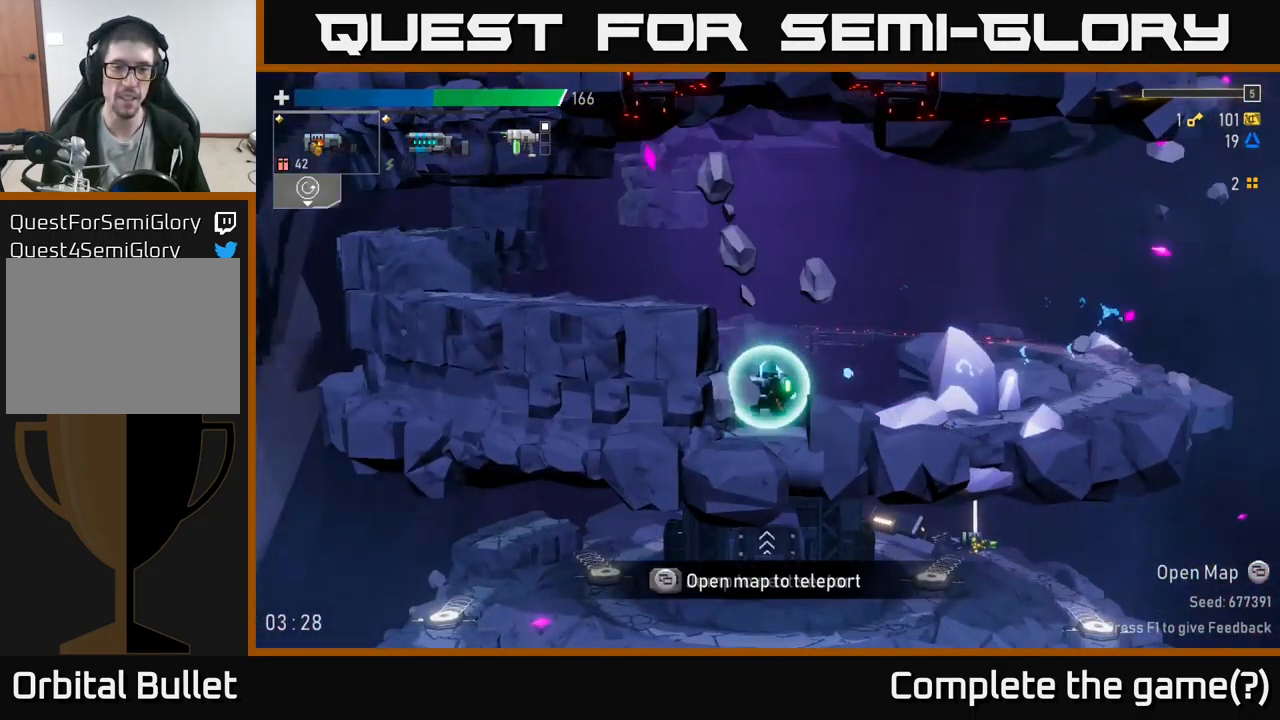
{"buttons": [], "left_stick": "center", "right_stick": "center", "events": []}
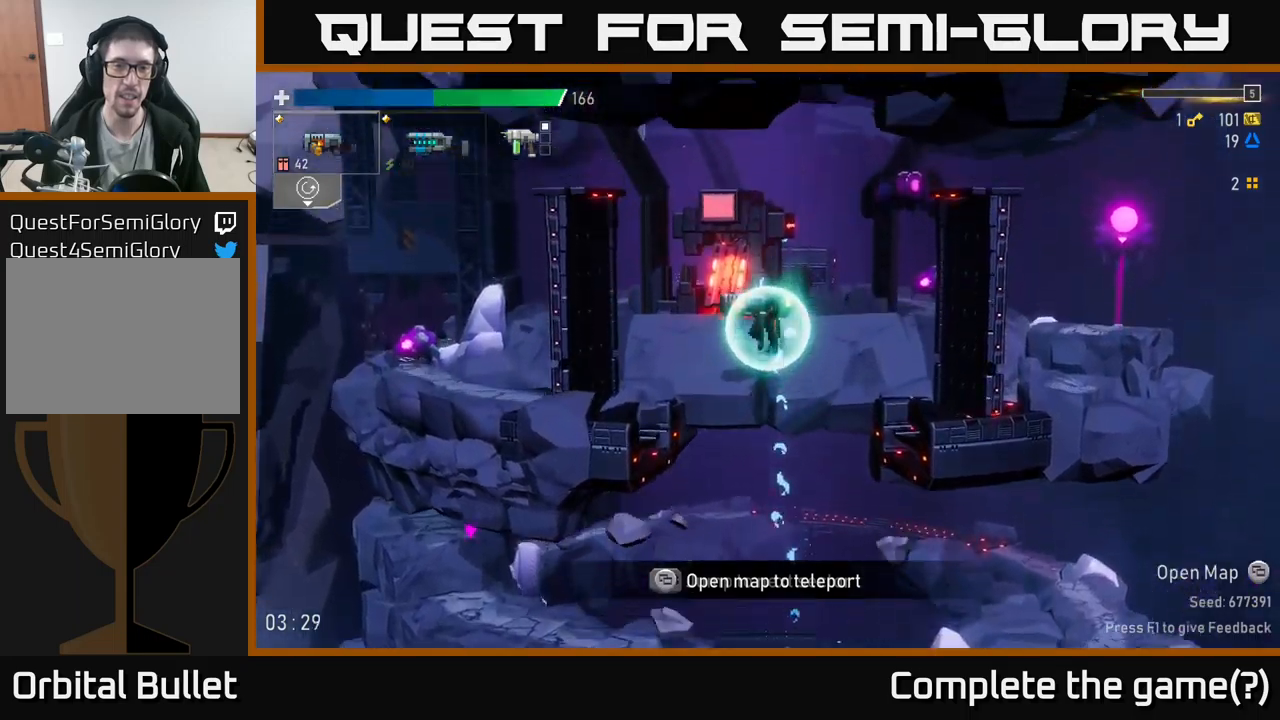
{"buttons": [], "left_stick": "left", "right_stick": "center", "events": [[117, "left_stick", "left"]]}
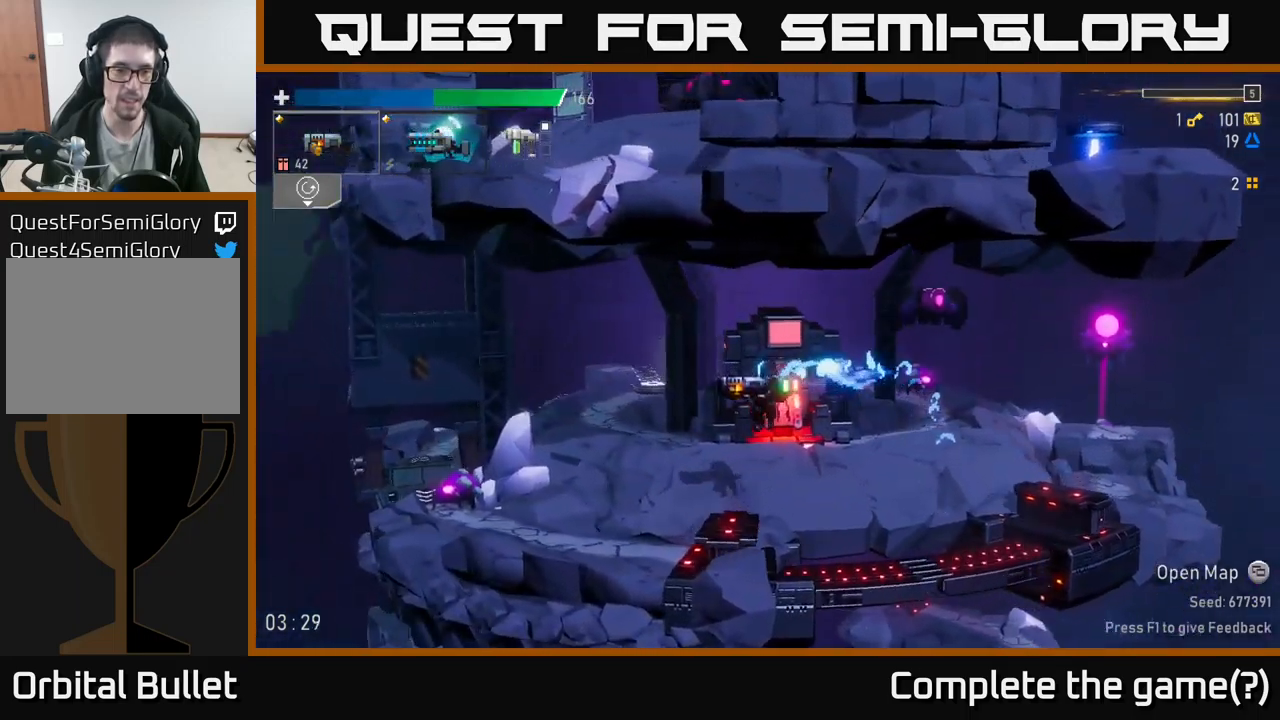
{"buttons": [], "left_stick": "down", "right_stick": "center", "events": [[300, "R2", "down"], [350, "left_stick", "down"], [450, "R2", "up"]]}
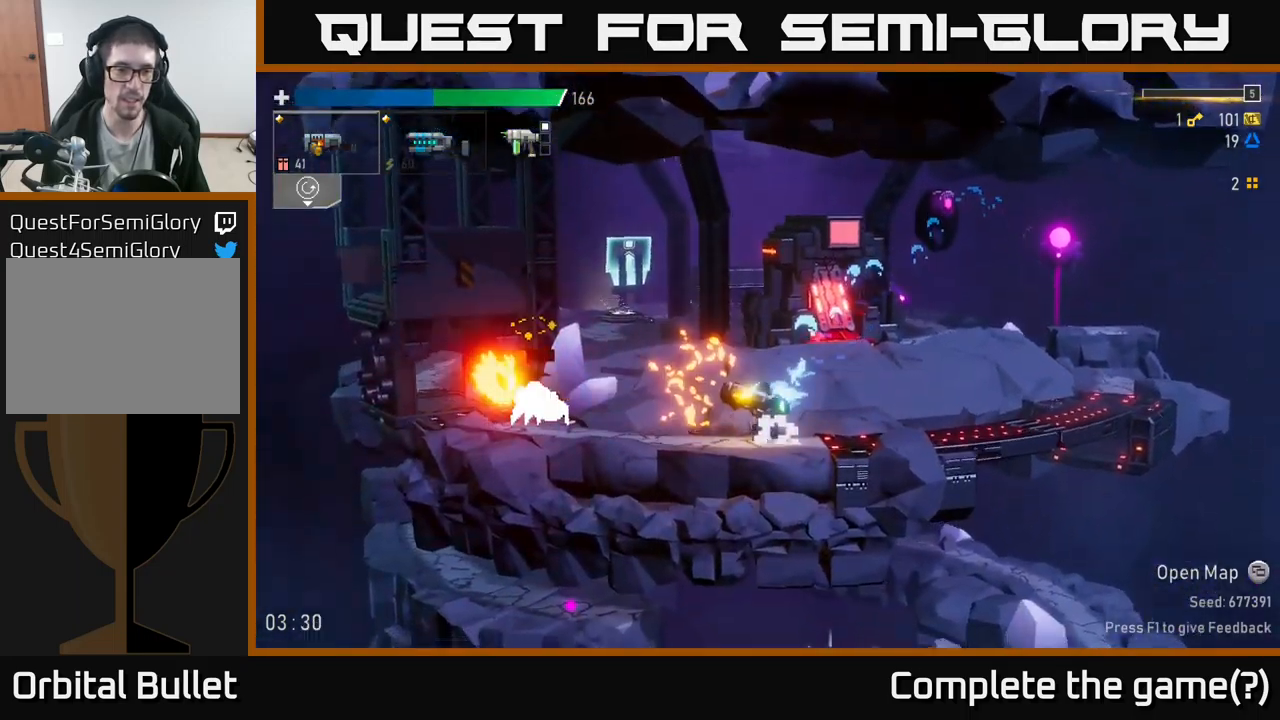
{"buttons": ["A", "L2"], "left_stick": "up", "right_stick": "center", "events": [[83, "left_stick", "left"], [100, "R2", "down"], [233, "R2", "up"], [433, "L2", "down"], [483, "left_stick", "up"], [500, "A", "down"]]}